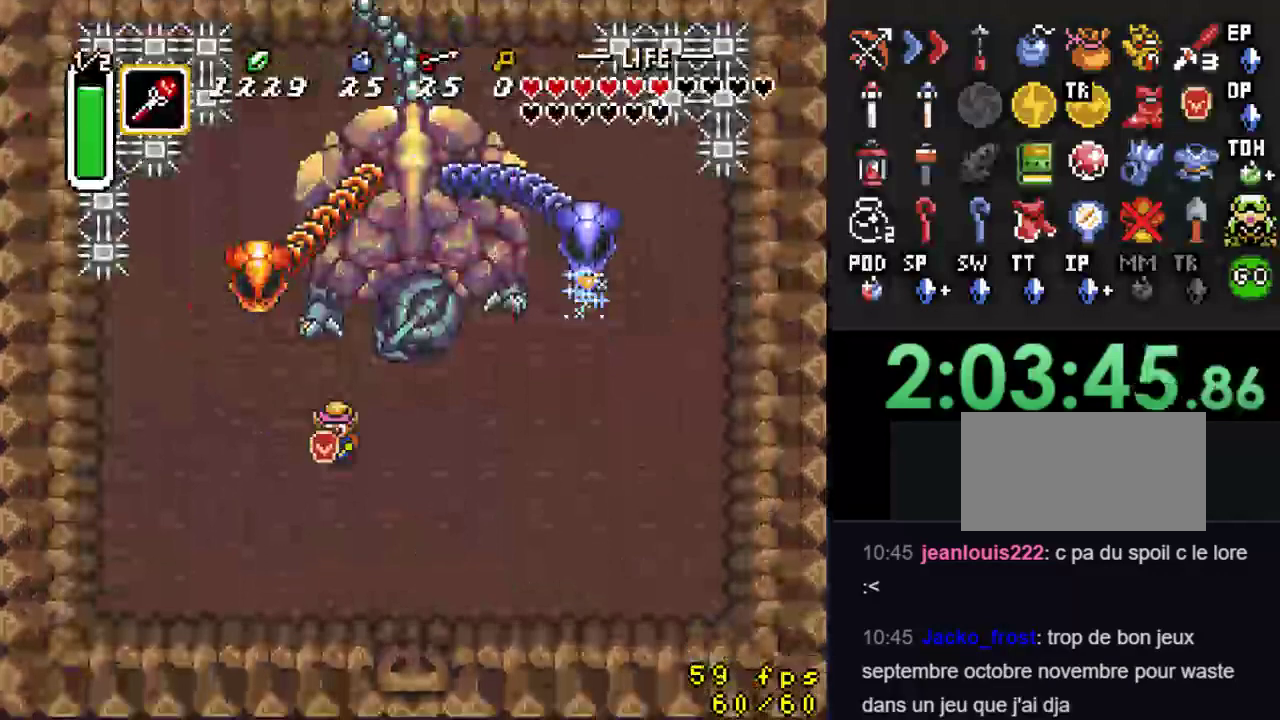
Gameplay with a controller (Nintendo layout); each line is a JSON object with the inputs held at the frame after it. "events" lists button and stick changes between this image and that frame as [ms after this image, input, new state], when the widget could be followed in between. Not read: L3 R3.
{"buttons": ["DPAD_DOWN", "DPAD_RIGHT"], "events": []}
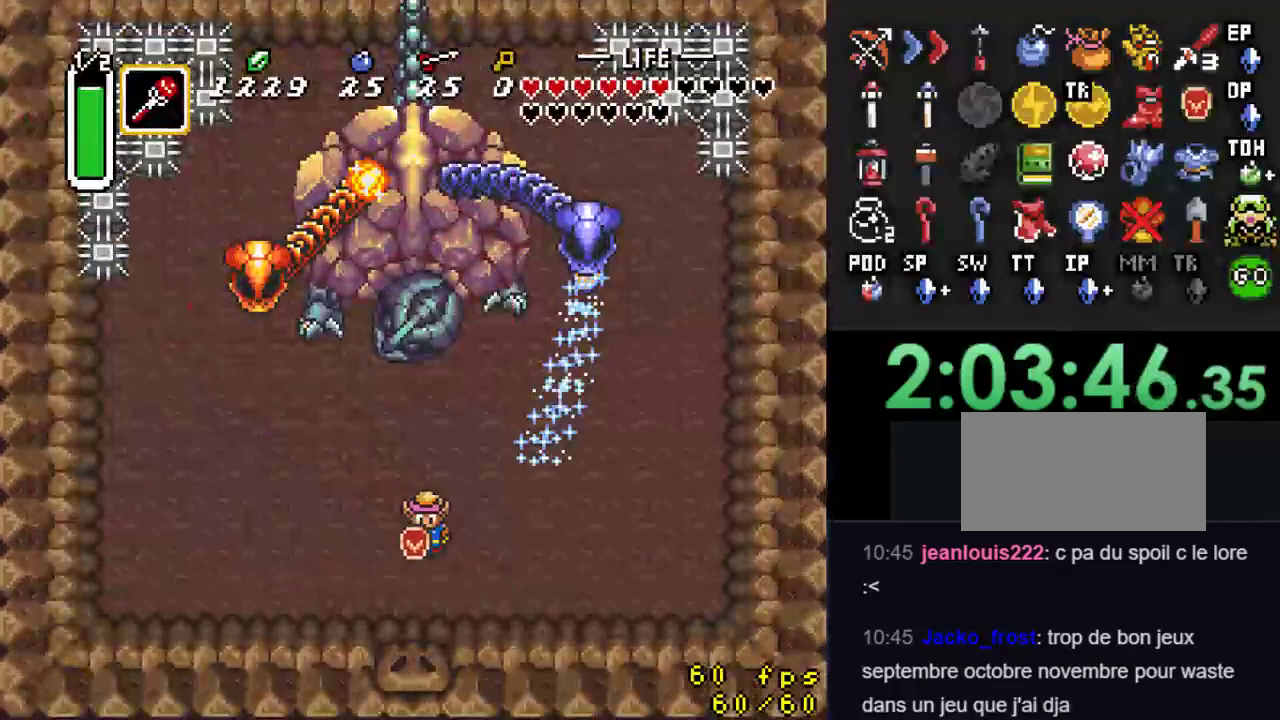
{"buttons": ["DPAD_RIGHT"], "events": [[400, "DPAD_DOWN", "up"]]}
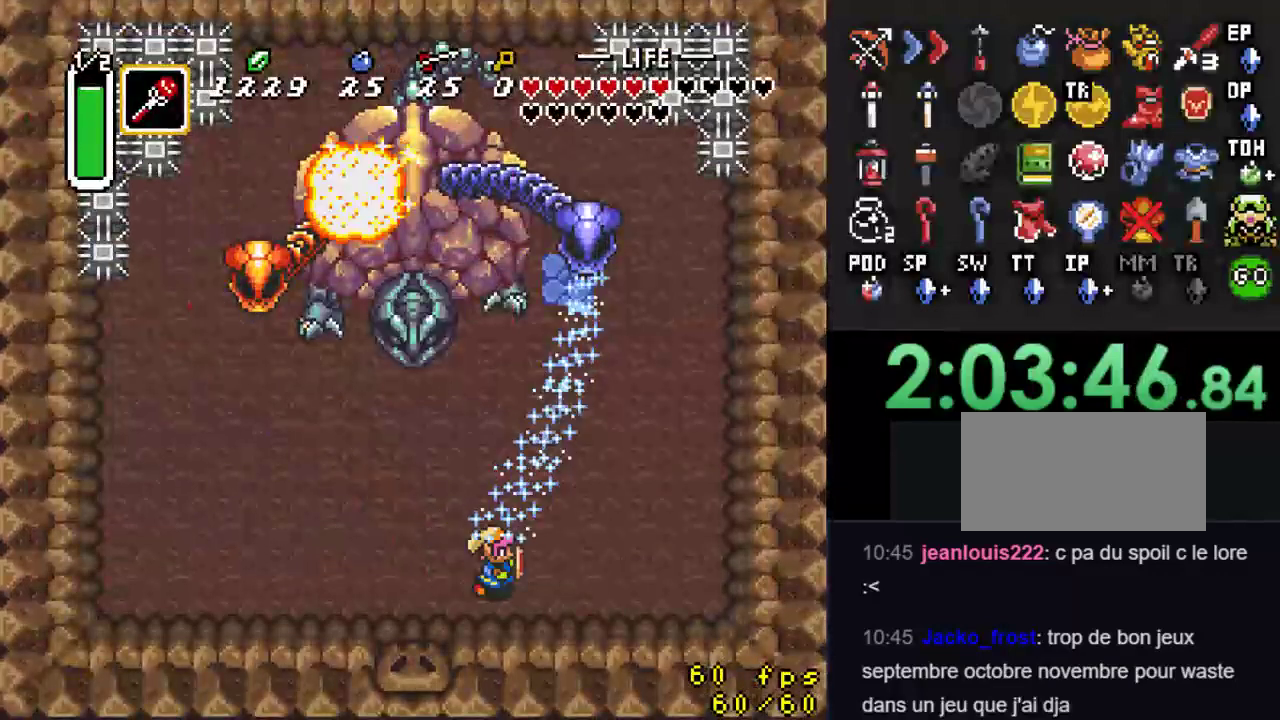
{"buttons": ["DPAD_UP"], "events": [[367, "DPAD_UP", "down"], [500, "DPAD_RIGHT", "up"]]}
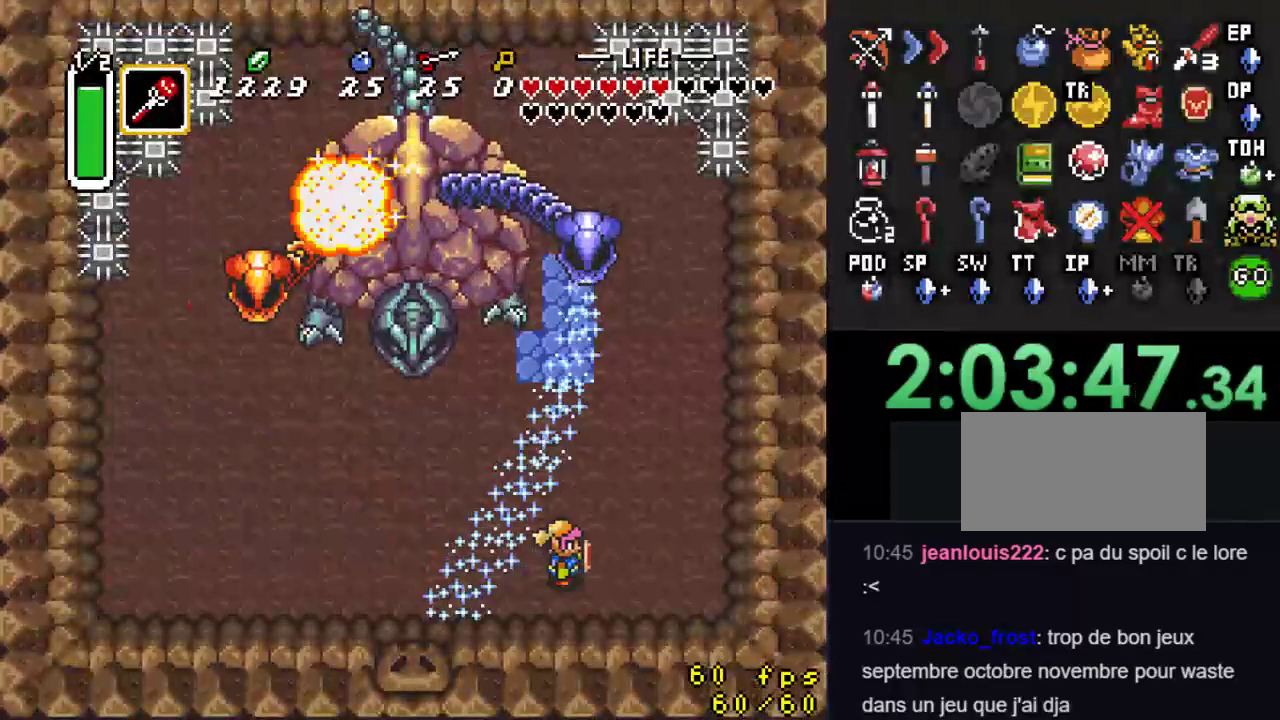
{"buttons": ["Y"], "events": [[167, "DPAD_RIGHT", "down"], [367, "DPAD_RIGHT", "up"], [433, "Y", "down"], [467, "DPAD_UP", "up"]]}
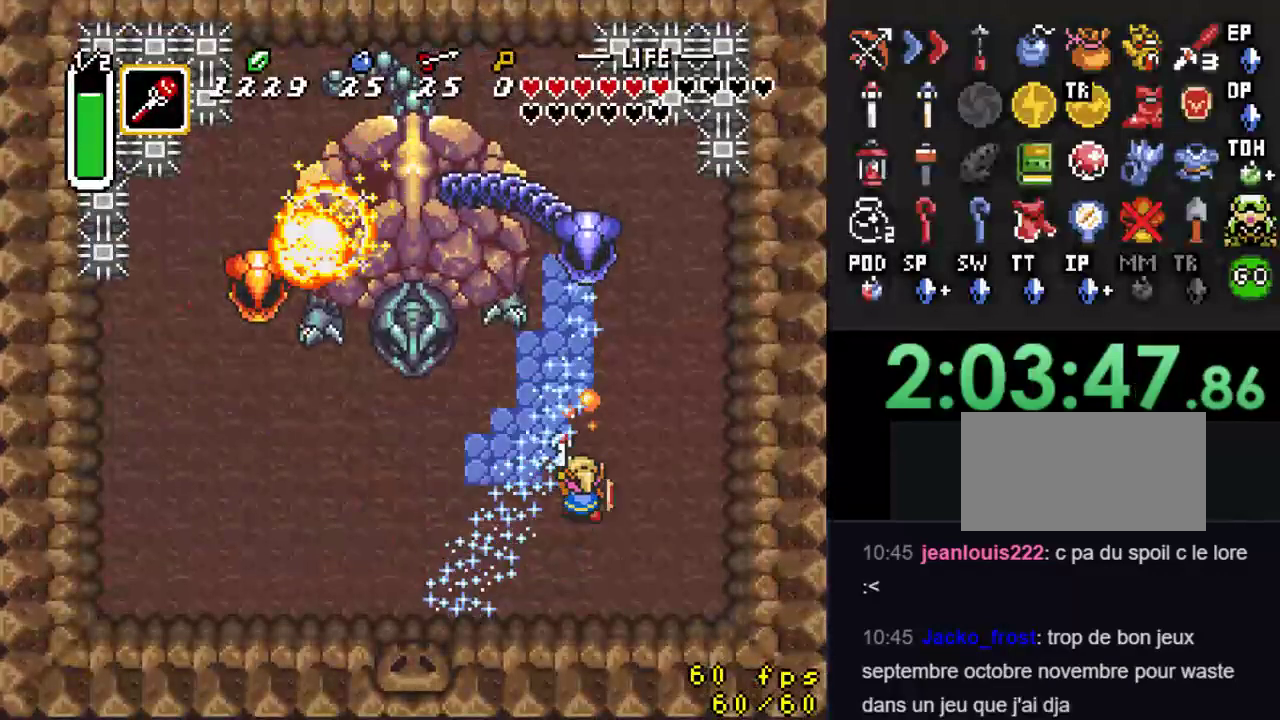
{"buttons": ["DPAD_UP", "DPAD_RIGHT"], "events": [[67, "DPAD_RIGHT", "down"], [67, "DPAD_UP", "down"], [67, "Y", "up"]]}
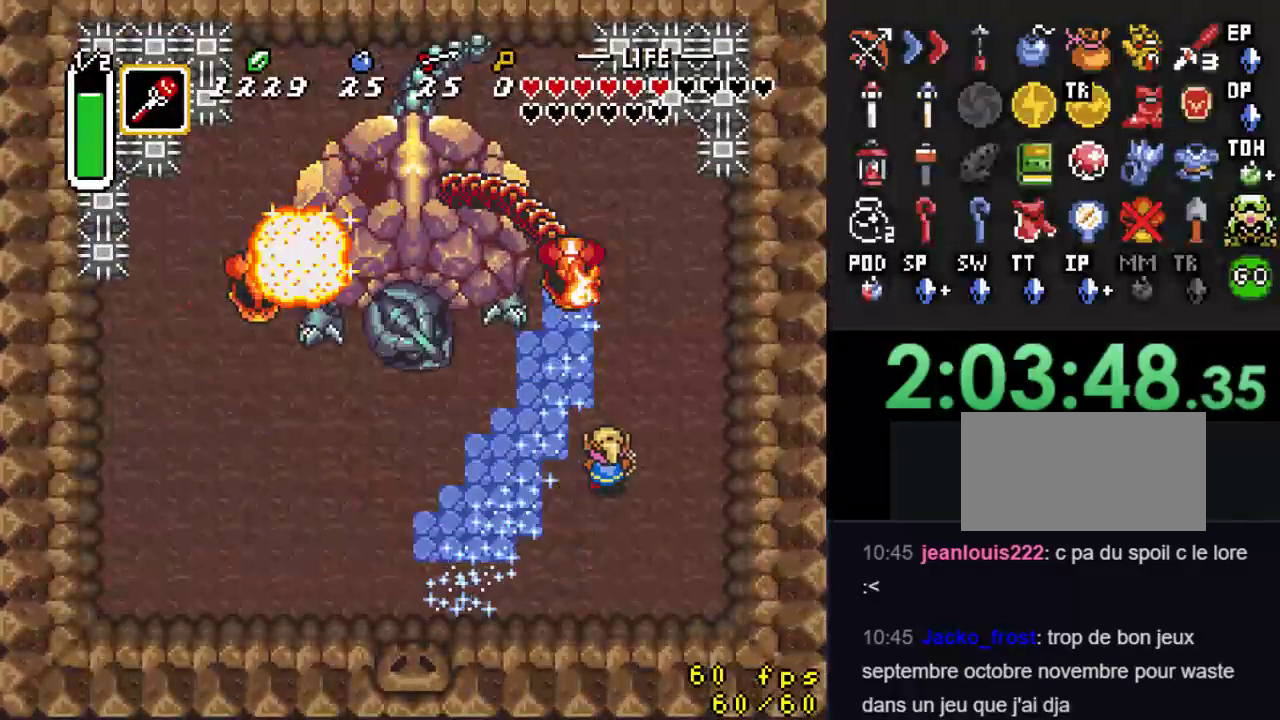
{"buttons": ["DPAD_UP"], "events": [[267, "DPAD_RIGHT", "up"]]}
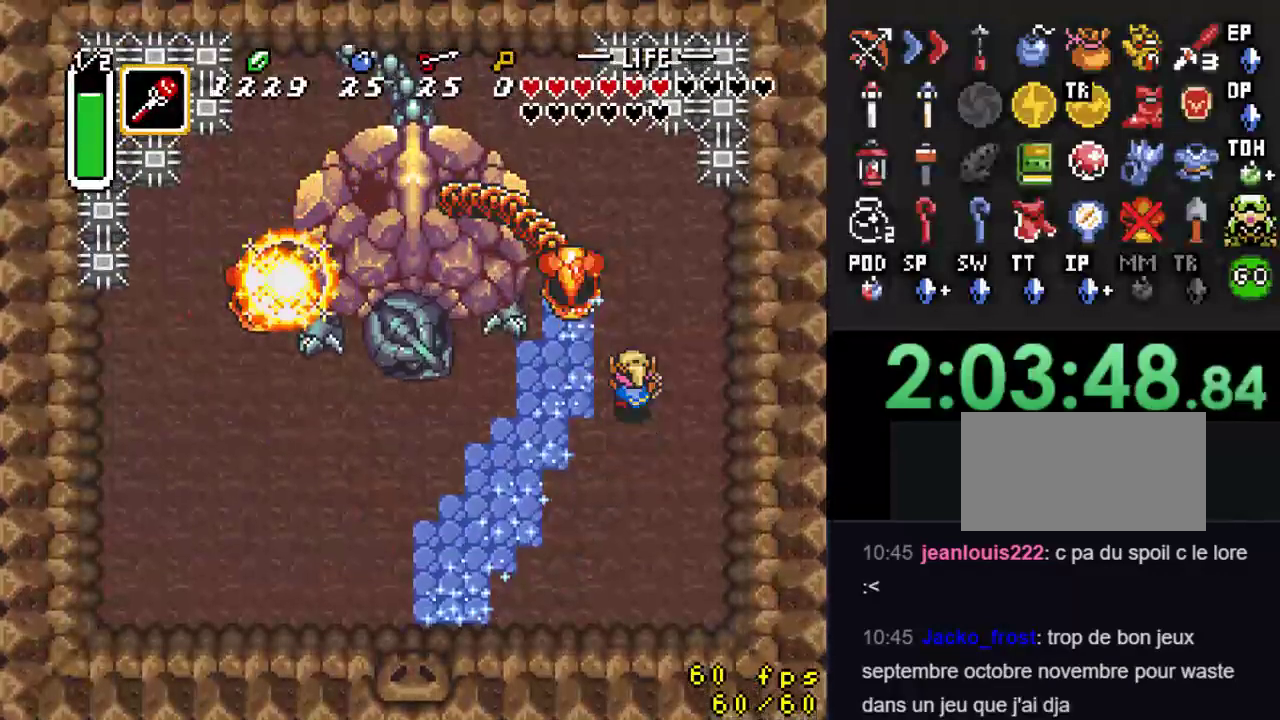
{"buttons": ["B"], "events": [[100, "DPAD_RIGHT", "down"], [200, "DPAD_RIGHT", "up"], [333, "DPAD_LEFT", "down"], [367, "DPAD_UP", "up"], [433, "B", "down"], [467, "DPAD_LEFT", "up"]]}
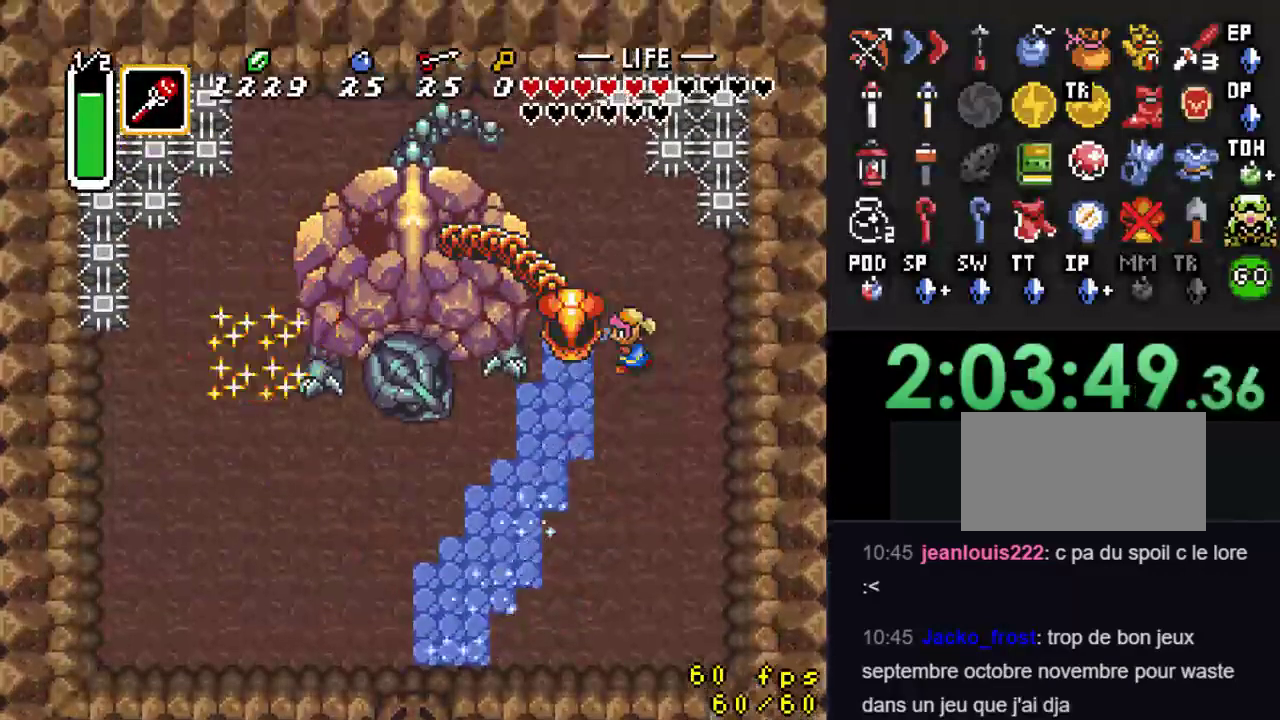
{"buttons": ["DPAD_DOWN"], "events": [[100, "B", "up"], [100, "DPAD_DOWN", "down"]]}
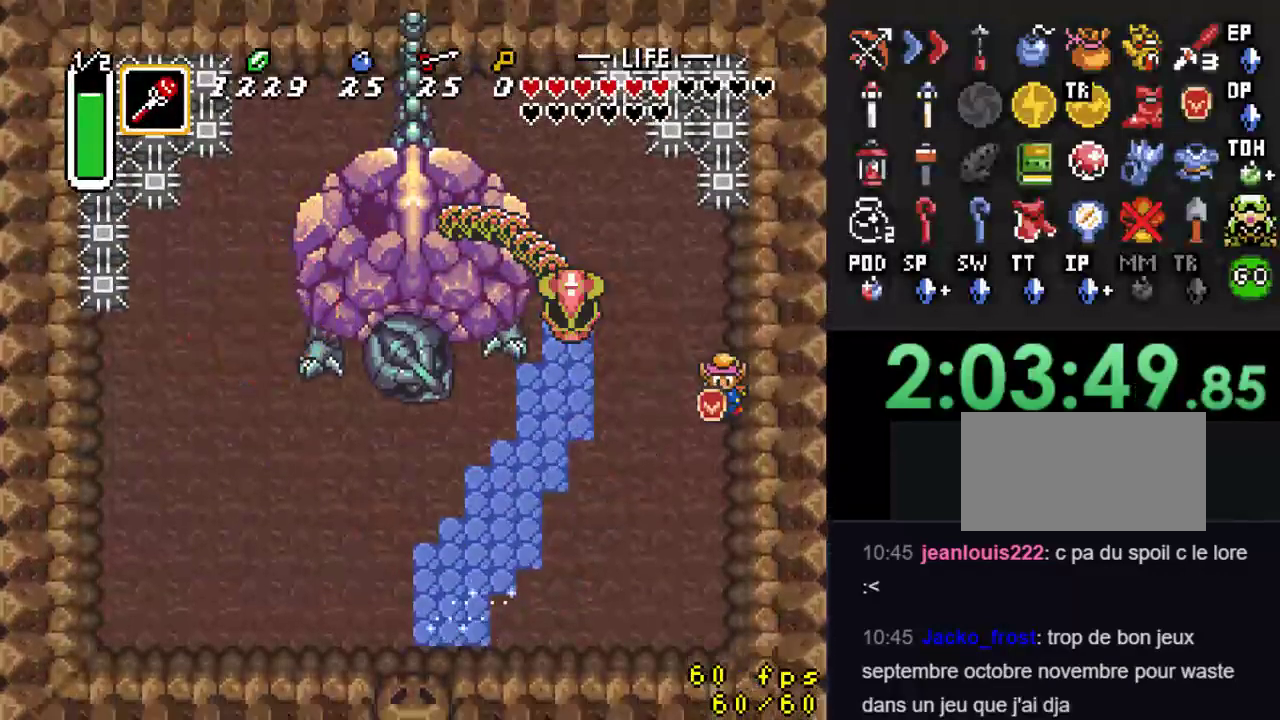
{"buttons": ["DPAD_DOWN", "DPAD_LEFT"], "events": [[467, "DPAD_LEFT", "down"]]}
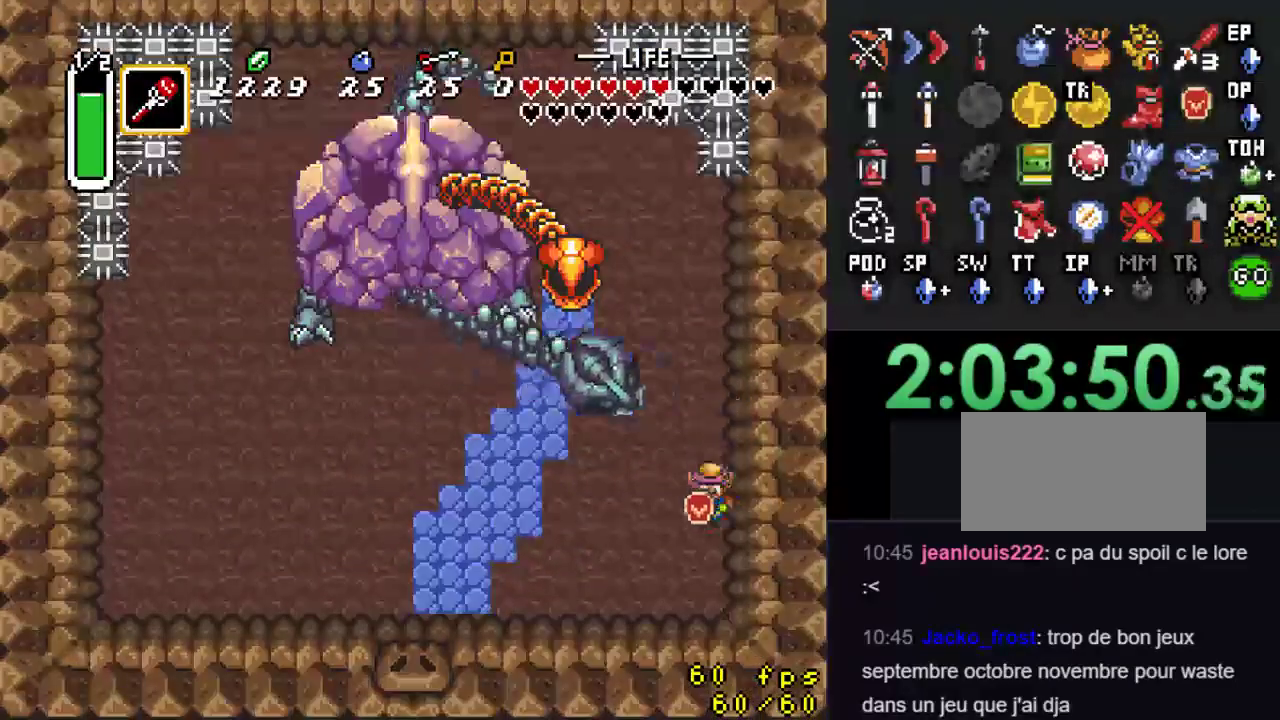
{"buttons": ["DPAD_UP"], "events": [[133, "DPAD_DOWN", "up"], [133, "DPAD_LEFT", "up"], [233, "DPAD_DOWN", "down"], [267, "DPAD_RIGHT", "down"], [367, "DPAD_DOWN", "up"], [400, "DPAD_UP", "down"], [467, "DPAD_RIGHT", "up"]]}
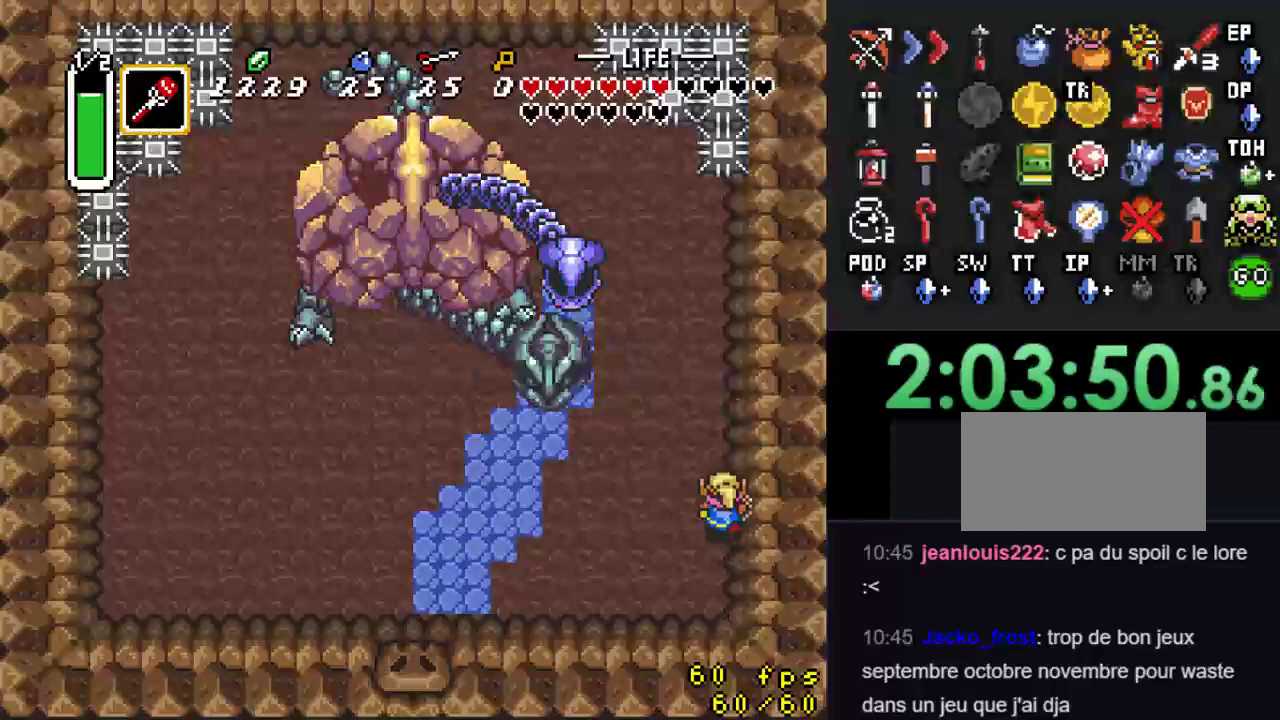
{"buttons": ["DPAD_UP"], "events": []}
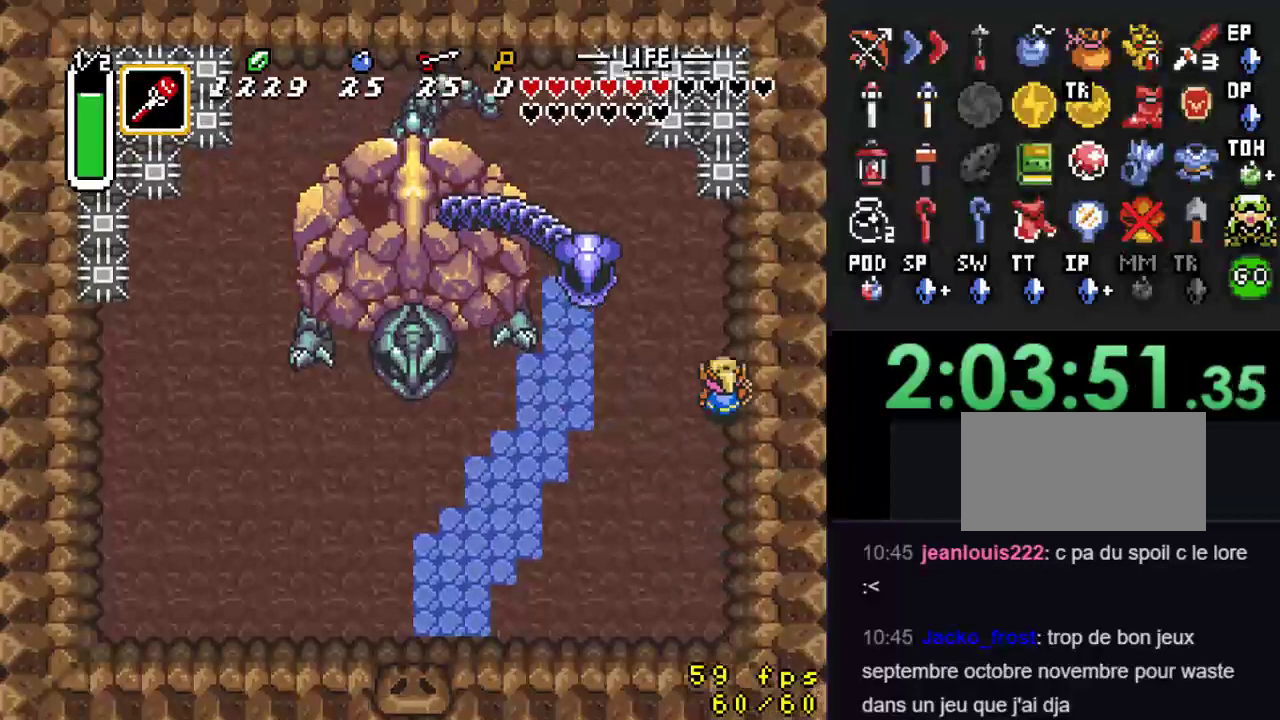
{"buttons": ["DPAD_UP", "DPAD_RIGHT"], "events": [[133, "DPAD_LEFT", "down"], [167, "DPAD_UP", "up"], [233, "DPAD_DOWN", "down"], [267, "DPAD_DOWN", "up"], [400, "DPAD_LEFT", "up"], [433, "DPAD_RIGHT", "down"], [433, "DPAD_UP", "down"]]}
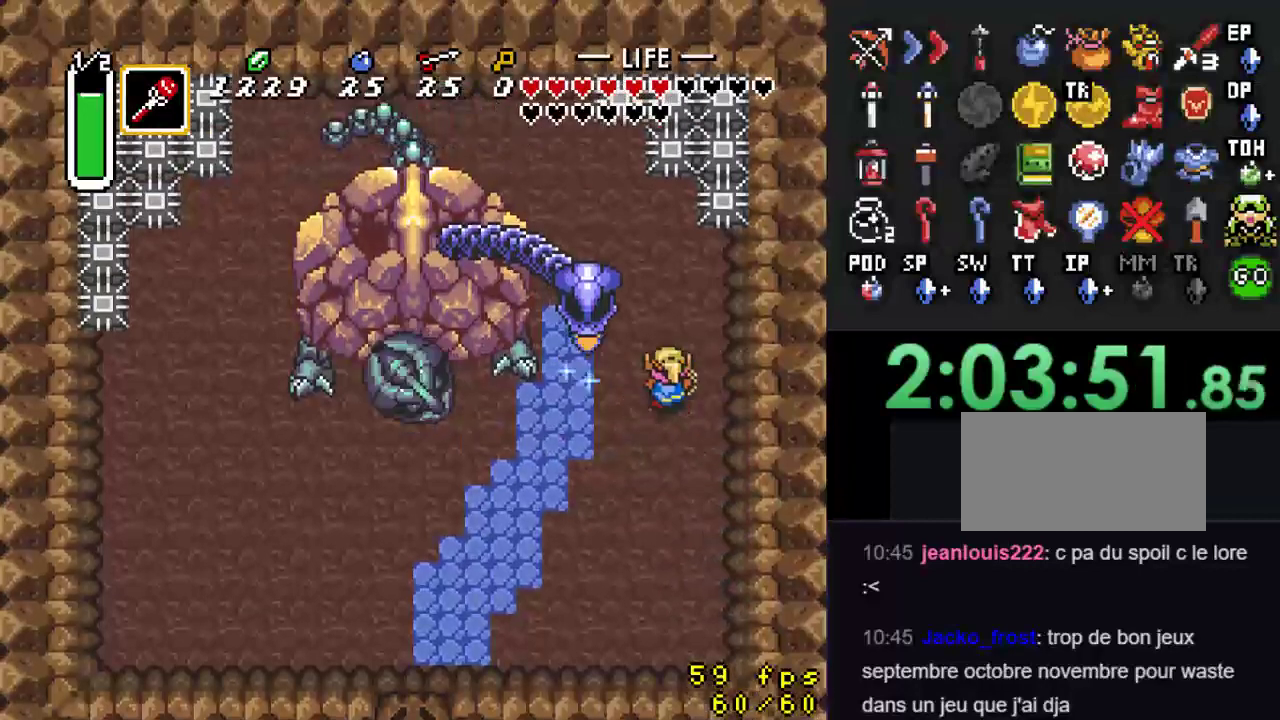
{"buttons": ["Y"], "events": [[200, "DPAD_RIGHT", "up"], [267, "DPAD_LEFT", "down"], [300, "DPAD_UP", "up"], [367, "Y", "down"], [400, "DPAD_LEFT", "up"]]}
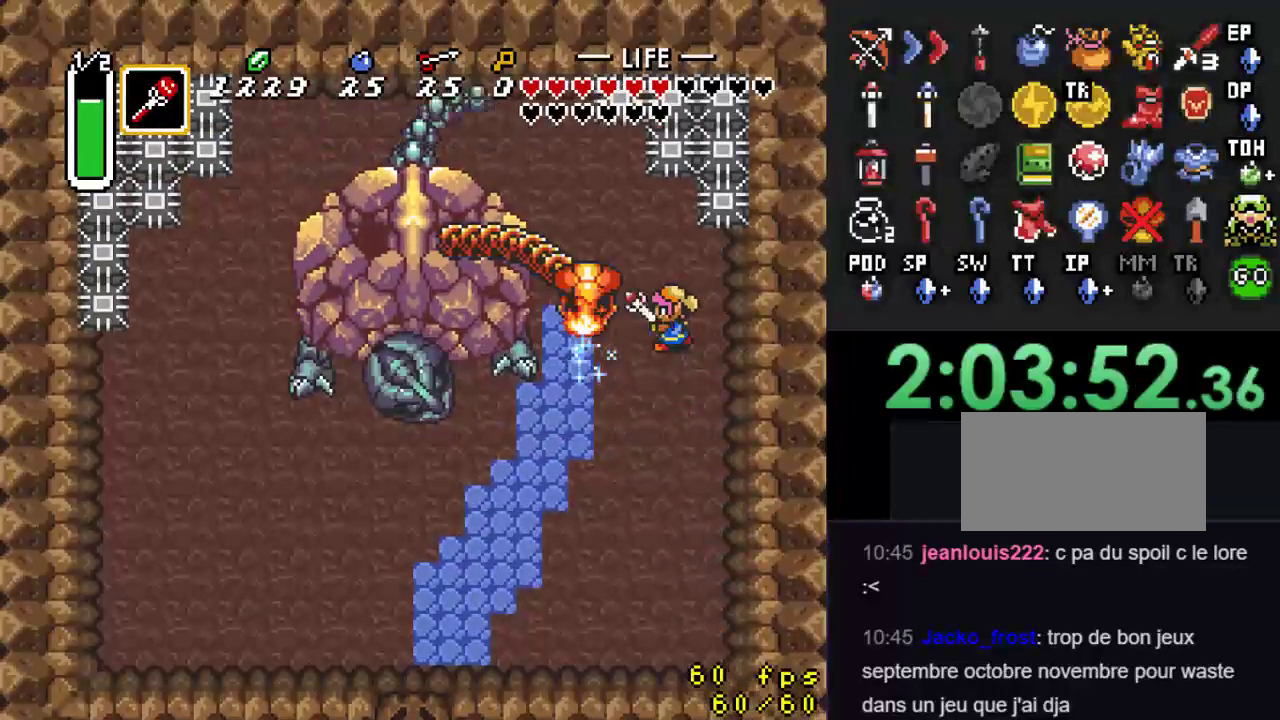
{"buttons": ["DPAD_DOWN", "DPAD_RIGHT"], "events": [[33, "Y", "up"], [200, "DPAD_LEFT", "down"], [267, "B", "down"], [300, "DPAD_LEFT", "up"], [467, "B", "up"], [467, "DPAD_DOWN", "down"], [467, "DPAD_RIGHT", "down"]]}
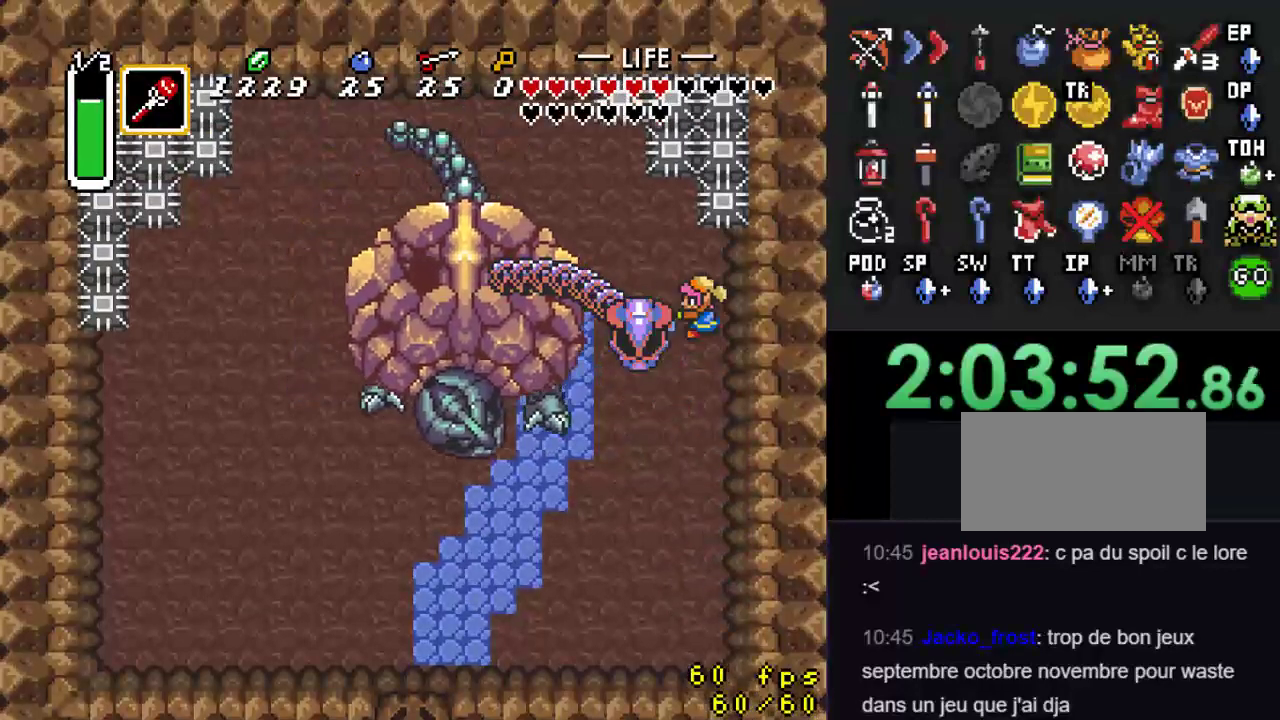
{"buttons": ["B"], "events": [[100, "DPAD_DOWN", "up"], [200, "DPAD_DOWN", "down"], [233, "DPAD_RIGHT", "up"], [267, "DPAD_DOWN", "up"], [267, "DPAD_LEFT", "down"], [333, "B", "down"], [367, "DPAD_LEFT", "up"]]}
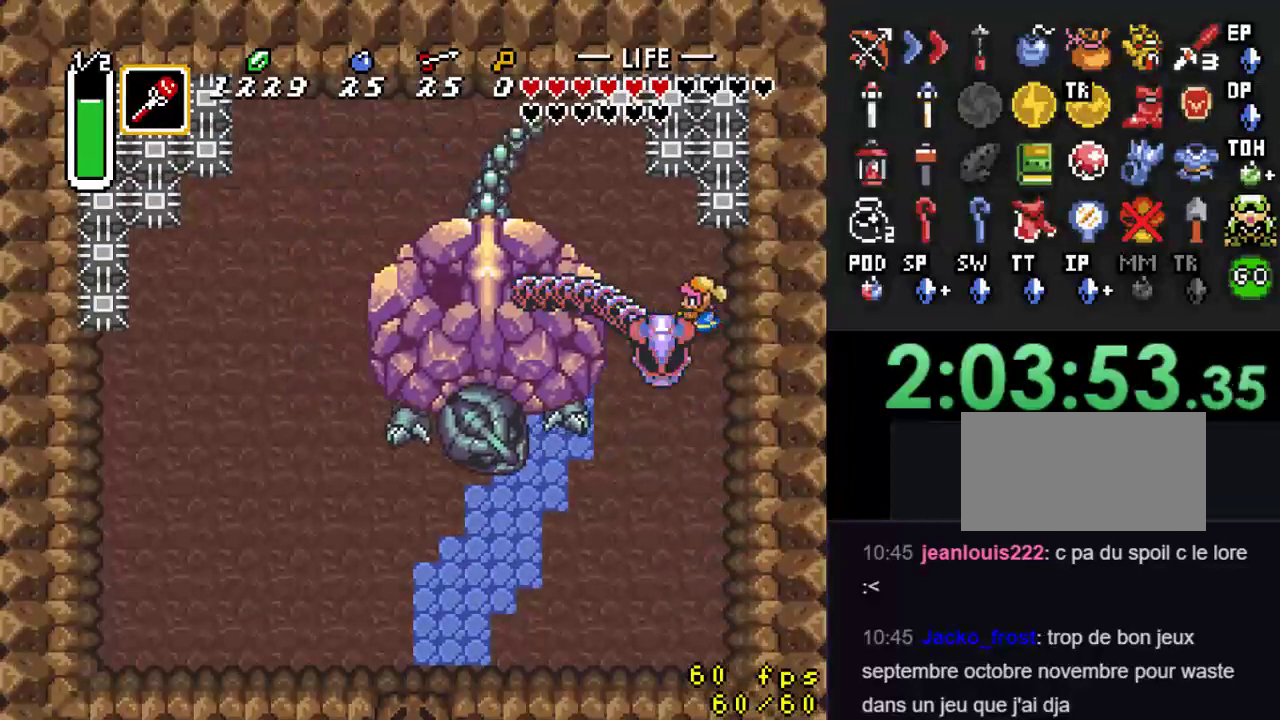
{"buttons": ["DPAD_DOWN"], "events": [[33, "B", "up"], [167, "DPAD_DOWN", "down"]]}
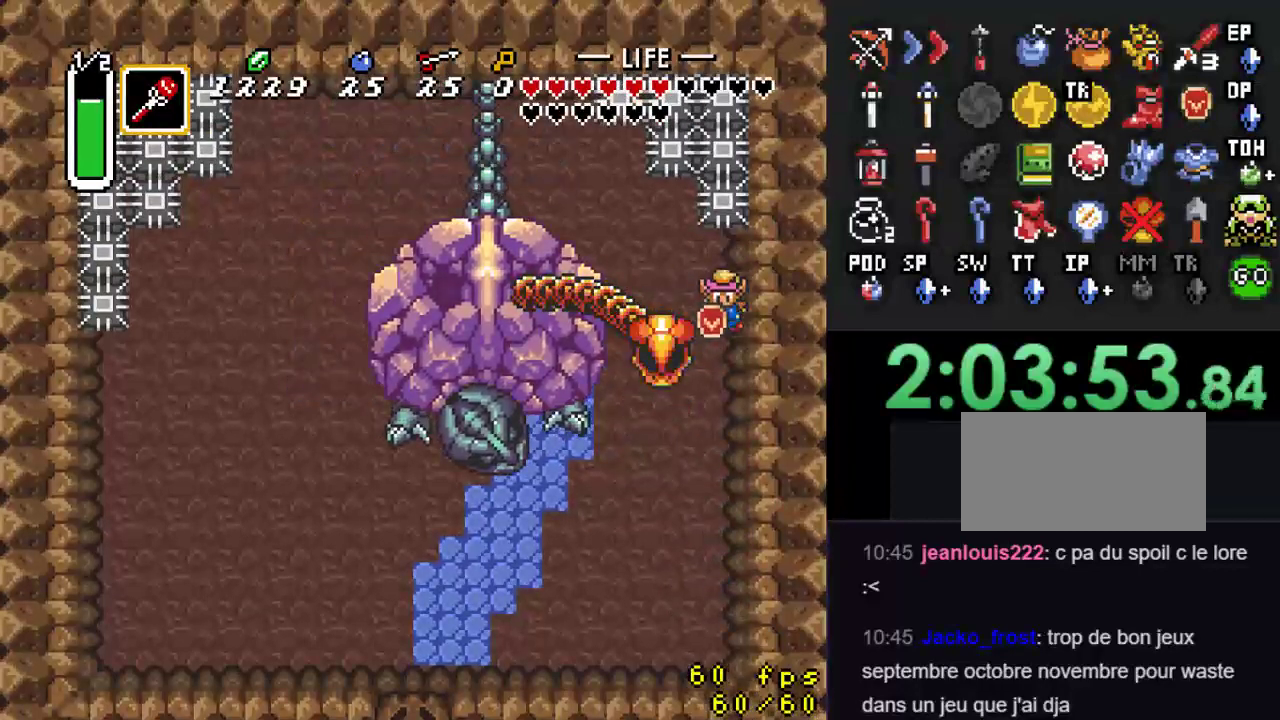
{"buttons": ["DPAD_DOWN"], "events": [[33, "DPAD_DOWN", "up"], [67, "DPAD_LEFT", "down"], [133, "B", "down"], [133, "DPAD_LEFT", "up"], [300, "B", "up"], [367, "DPAD_DOWN", "down"]]}
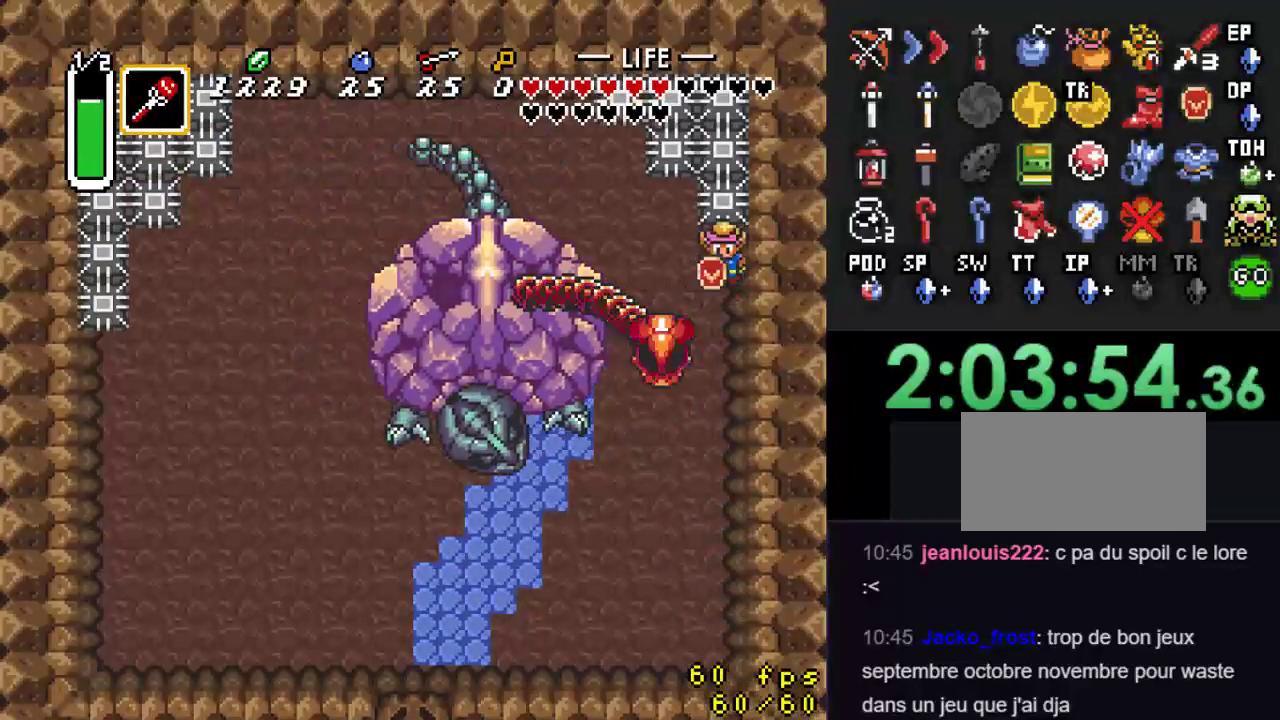
{"buttons": ["Y"], "events": [[300, "DPAD_DOWN", "up"], [367, "DPAD_LEFT", "down"], [433, "DPAD_LEFT", "up"], [467, "Y", "down"]]}
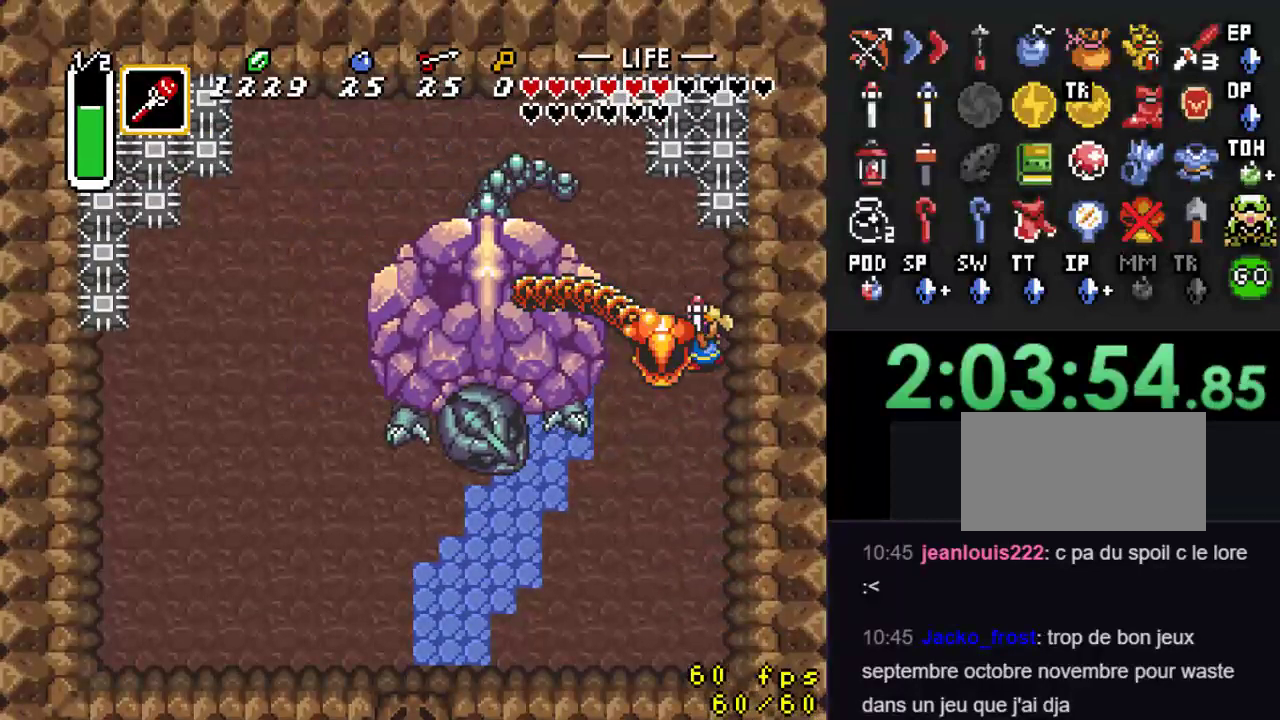
{"buttons": ["DPAD_DOWN"], "events": [[100, "Y", "up"], [167, "DPAD_DOWN", "down"]]}
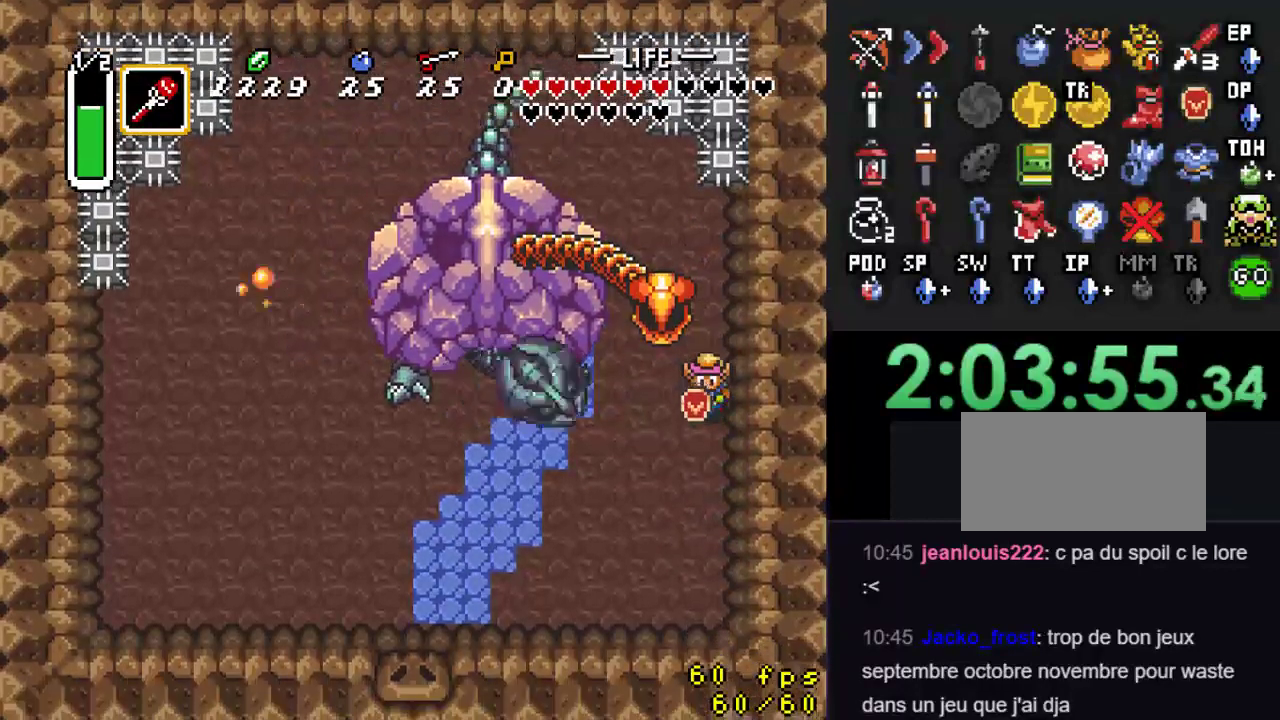
{"buttons": ["DPAD_LEFT"], "events": [[200, "DPAD_LEFT", "down"], [500, "DPAD_DOWN", "up"]]}
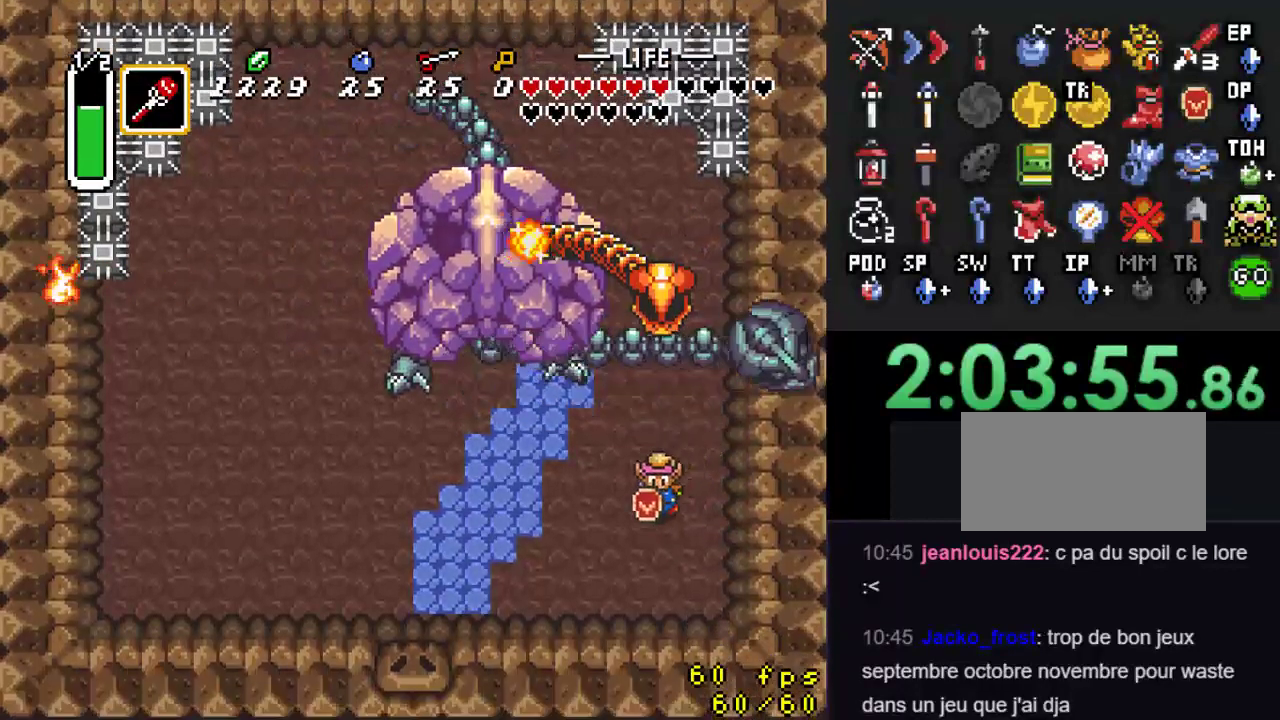
{"buttons": ["A"], "events": [[133, "A", "down"], [167, "DPAD_LEFT", "up"]]}
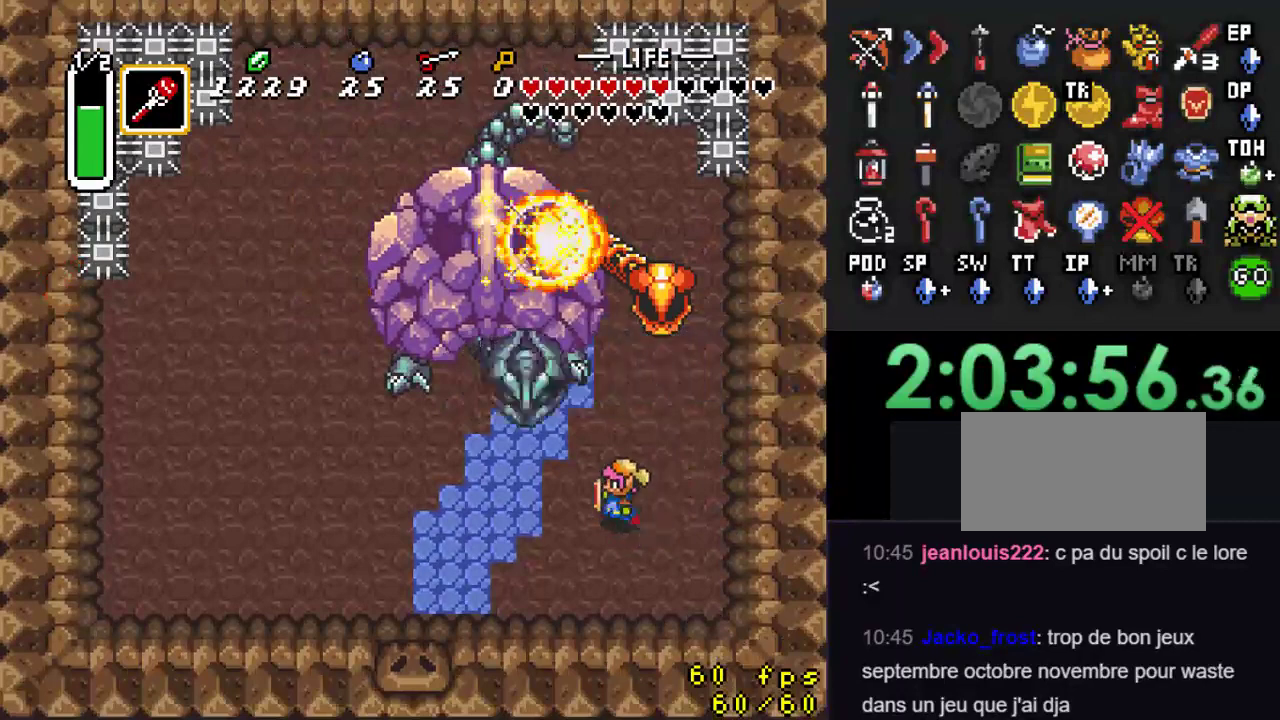
{"buttons": ["A"], "events": []}
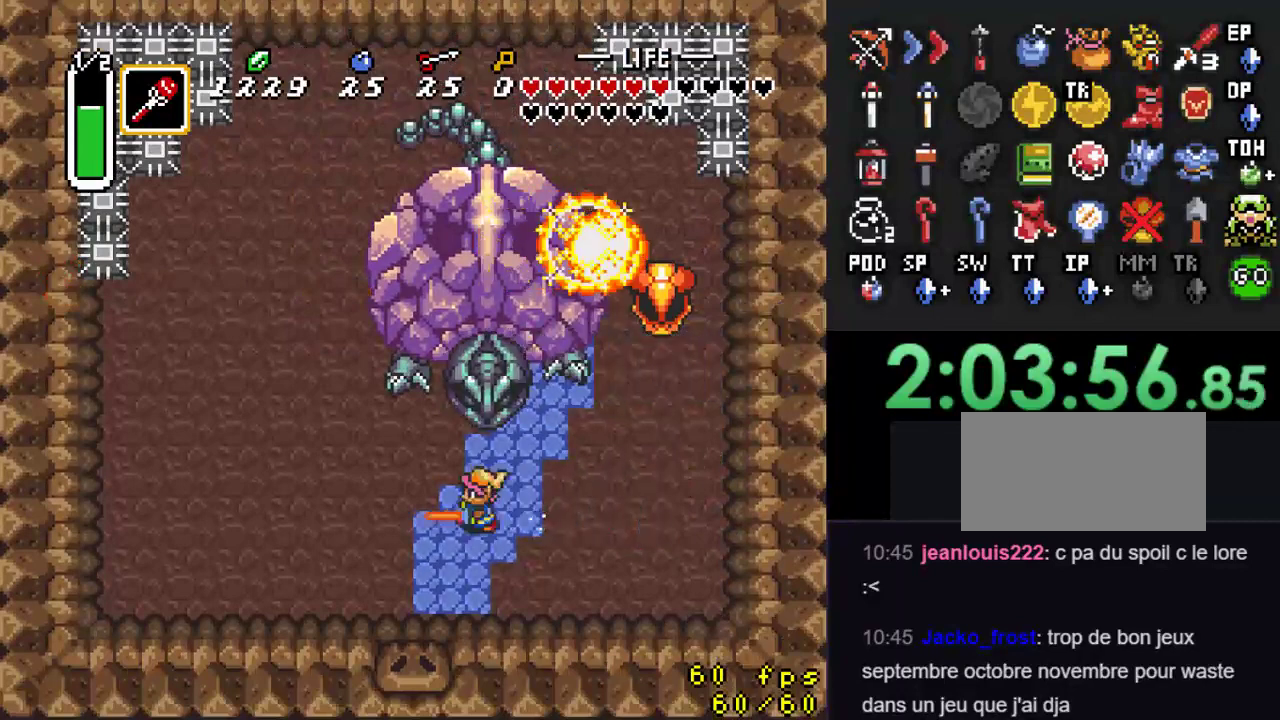
{"buttons": ["DPAD_RIGHT"], "events": [[67, "A", "up"], [367, "DPAD_RIGHT", "down"]]}
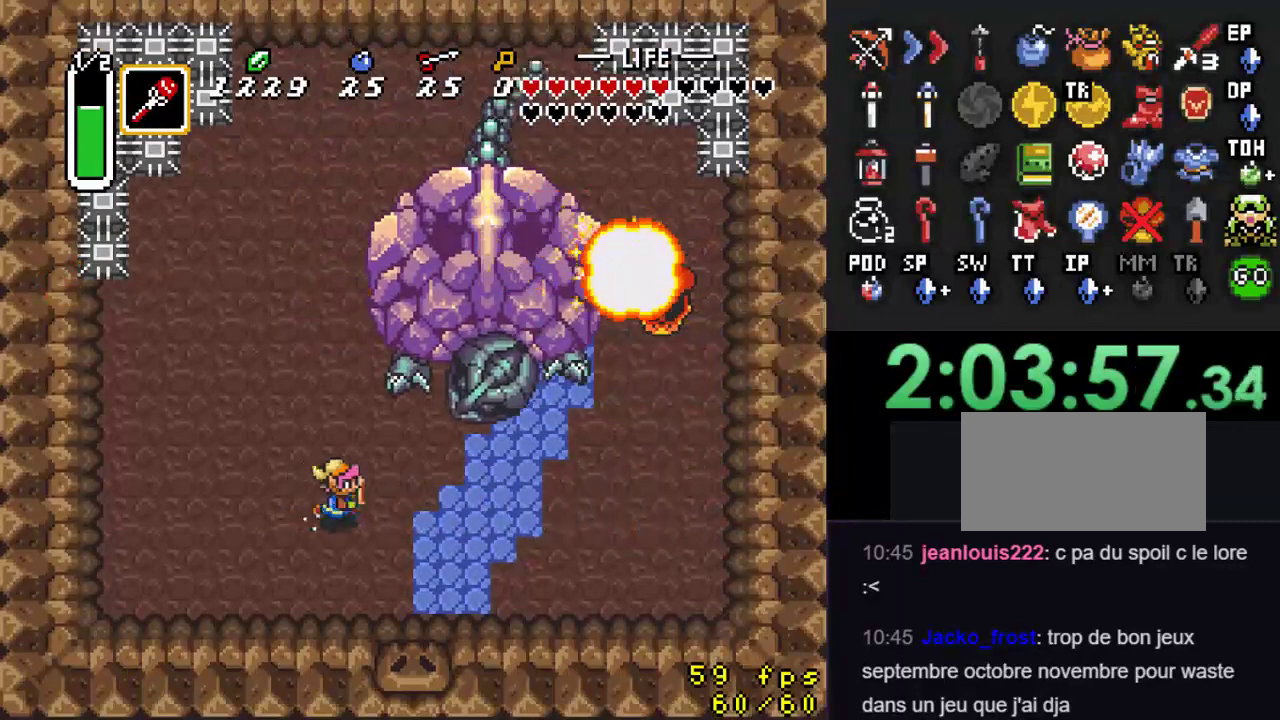
{"buttons": ["B"], "events": [[33, "DPAD_DOWN", "down"], [67, "DPAD_DOWN", "up"], [67, "DPAD_LEFT", "down"], [67, "DPAD_RIGHT", "up"], [200, "B", "down"], [233, "DPAD_LEFT", "up"]]}
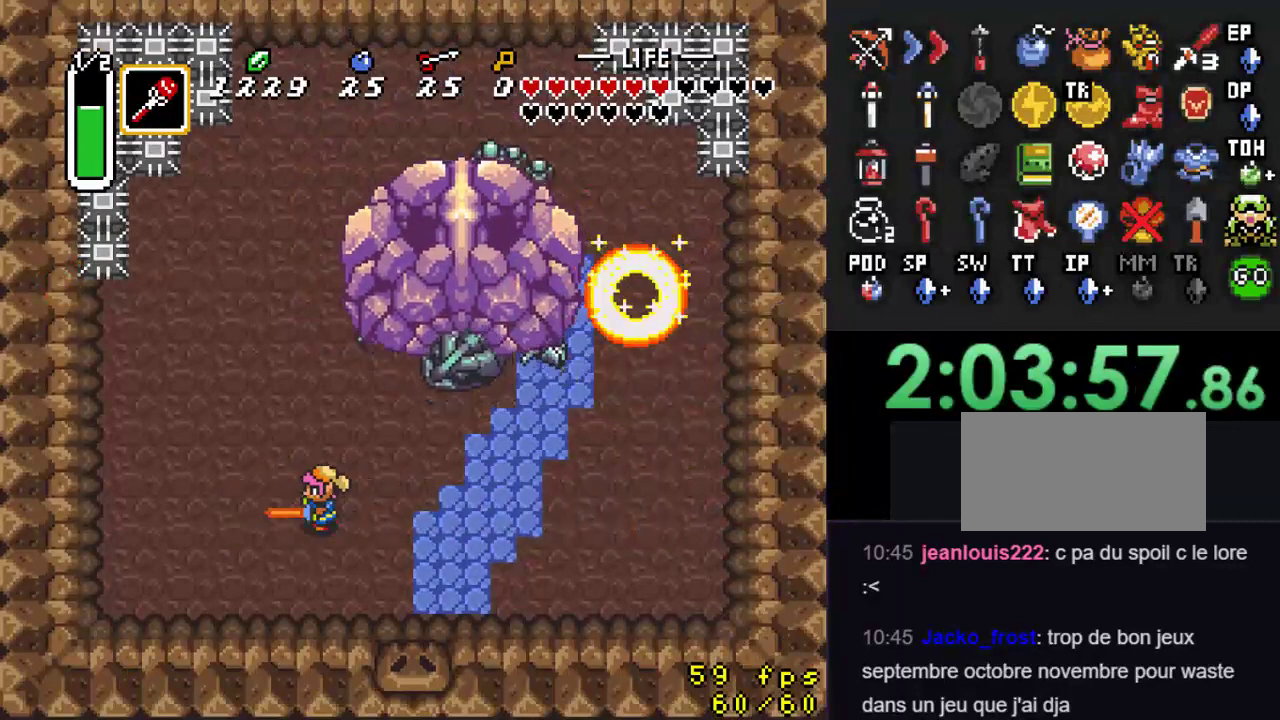
{"buttons": ["B", "DPAD_DOWN", "DPAD_RIGHT"], "events": [[167, "DPAD_LEFT", "down"], [433, "DPAD_UP", "down"], [467, "DPAD_LEFT", "up"], [467, "DPAD_UP", "up"], [500, "DPAD_DOWN", "down"], [500, "DPAD_RIGHT", "down"]]}
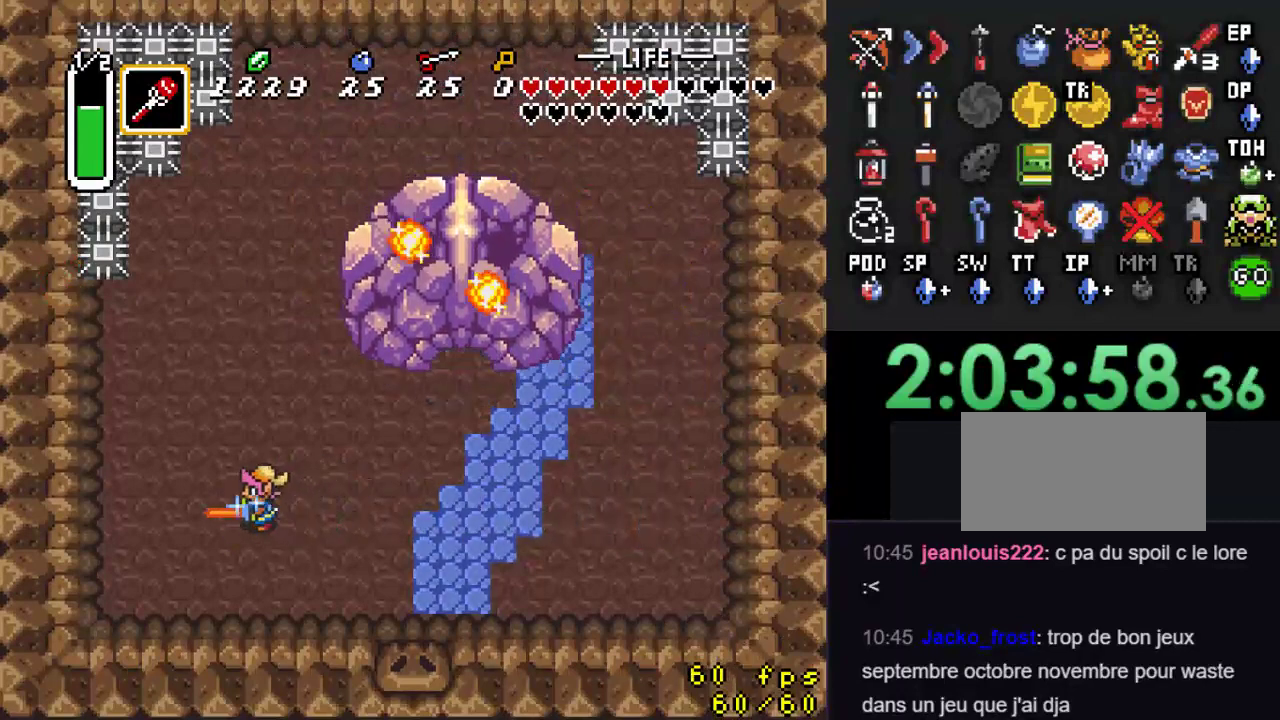
{"buttons": ["B", "DPAD_RIGHT"], "events": [[167, "DPAD_DOWN", "up"], [200, "DPAD_UP", "down"], [467, "DPAD_UP", "up"]]}
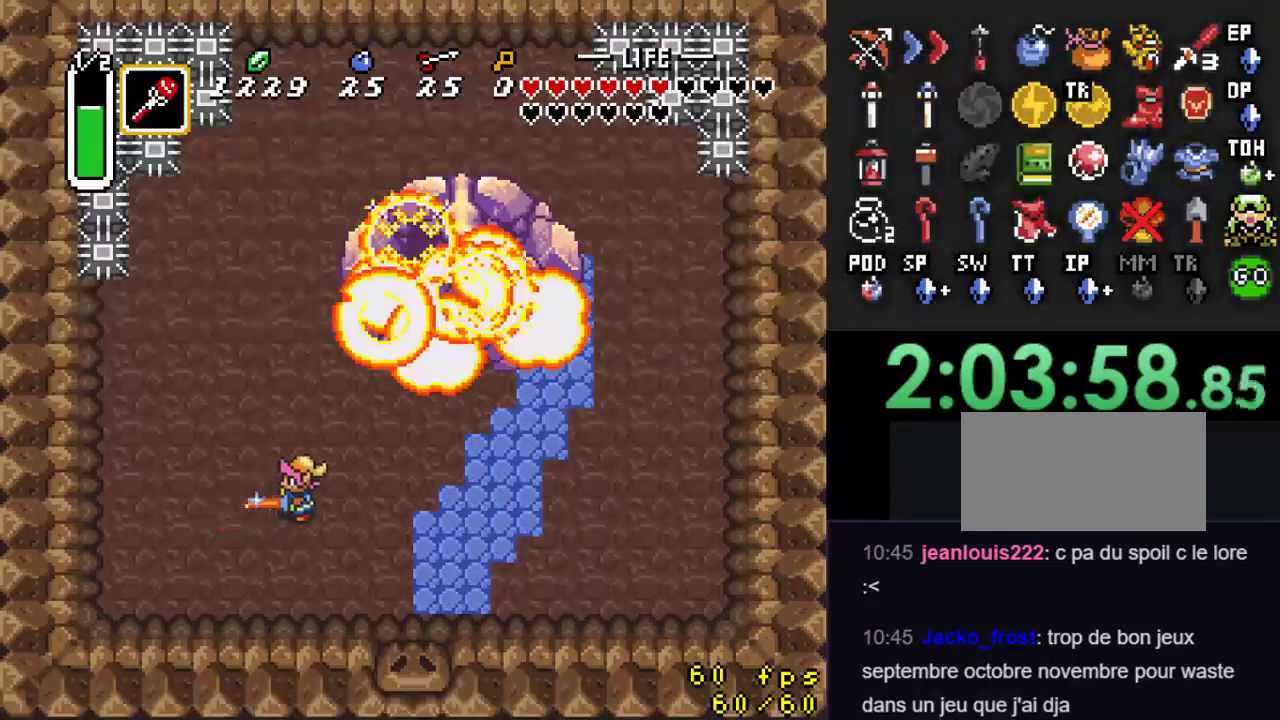
{"buttons": ["B"], "events": [[267, "DPAD_RIGHT", "up"]]}
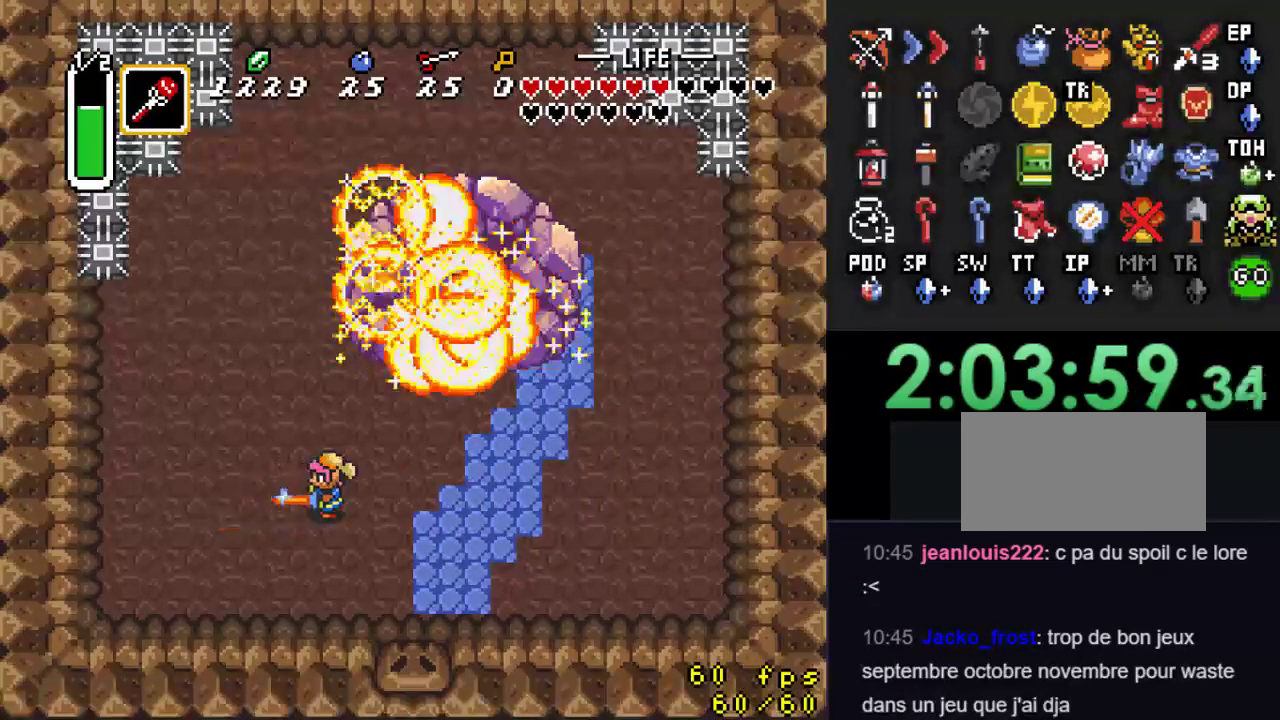
{"buttons": ["B"], "events": [[100, "DPAD_RIGHT", "down"], [467, "DPAD_RIGHT", "up"]]}